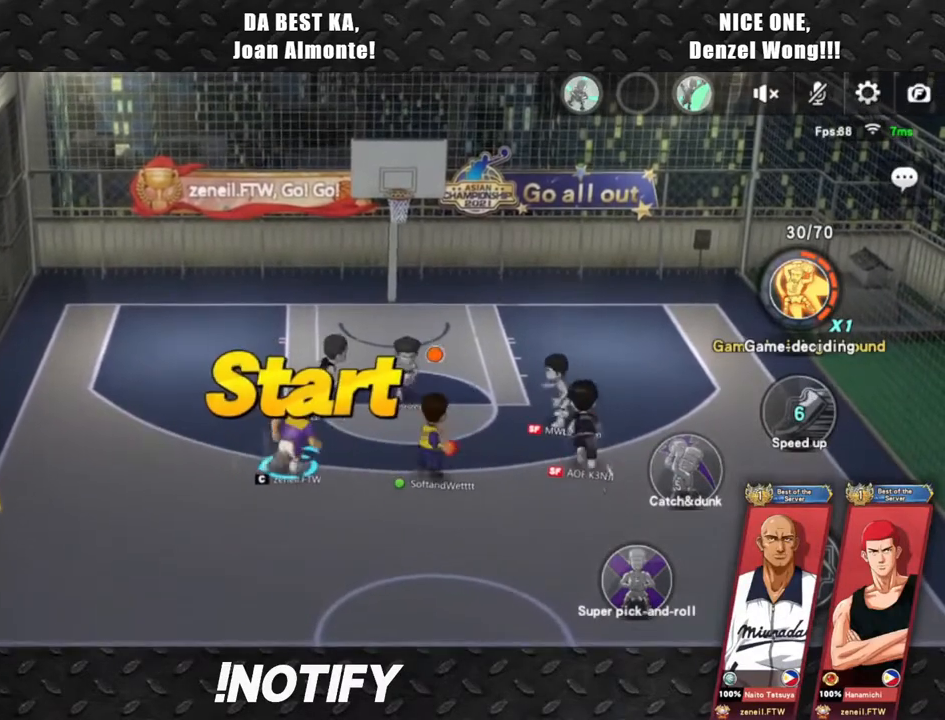
Gameplay with a controller (PlayStation layout); each line is a JSON object with the inputs held at the frame after it. "events" lists button and stick changes between this image and that frame as [ms after this image, input, new state], when the widget could be followed in between. Not read: right_stick.
{"buttons": [], "left_stick": "up-right", "events": []}
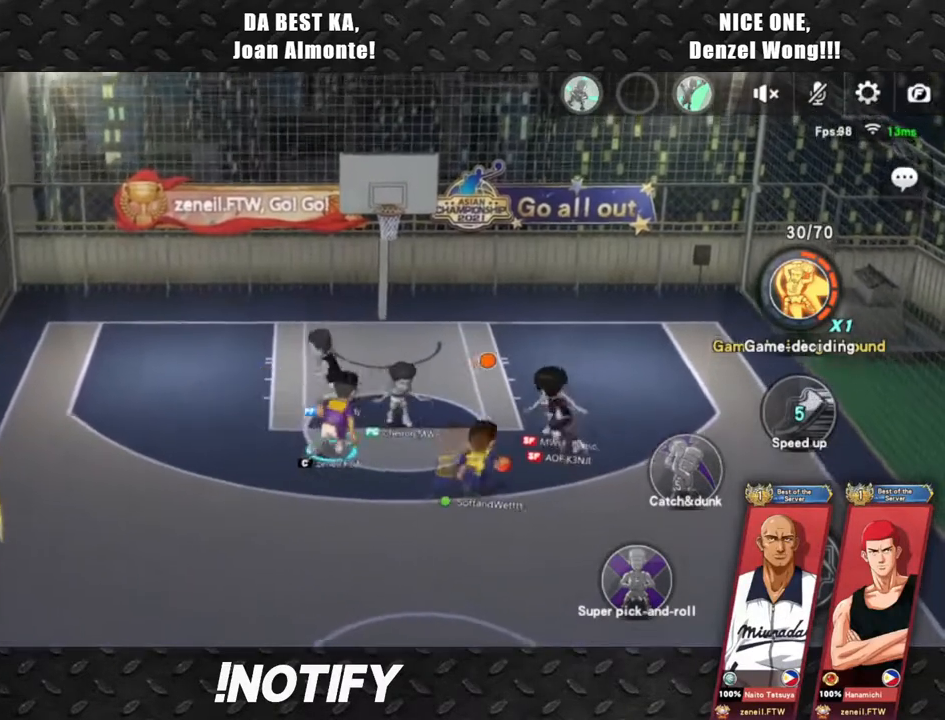
{"buttons": [], "left_stick": "up-right", "events": [[100, "L2", "down"], [250, "L2", "up"]]}
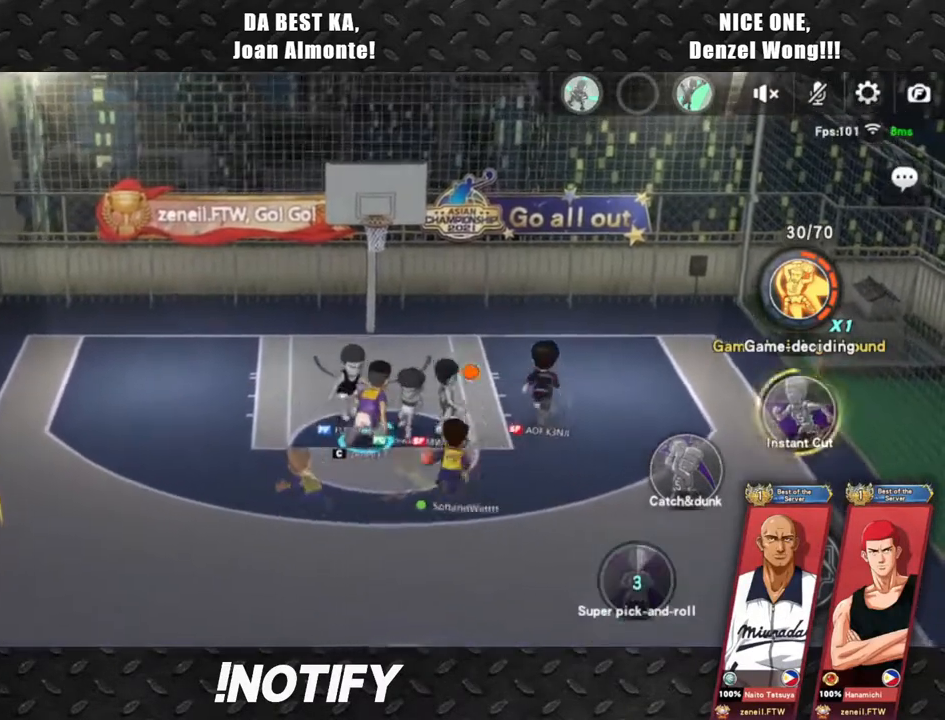
{"buttons": [], "left_stick": "up-right", "events": [[217, "R2", "down"], [367, "R2", "up"]]}
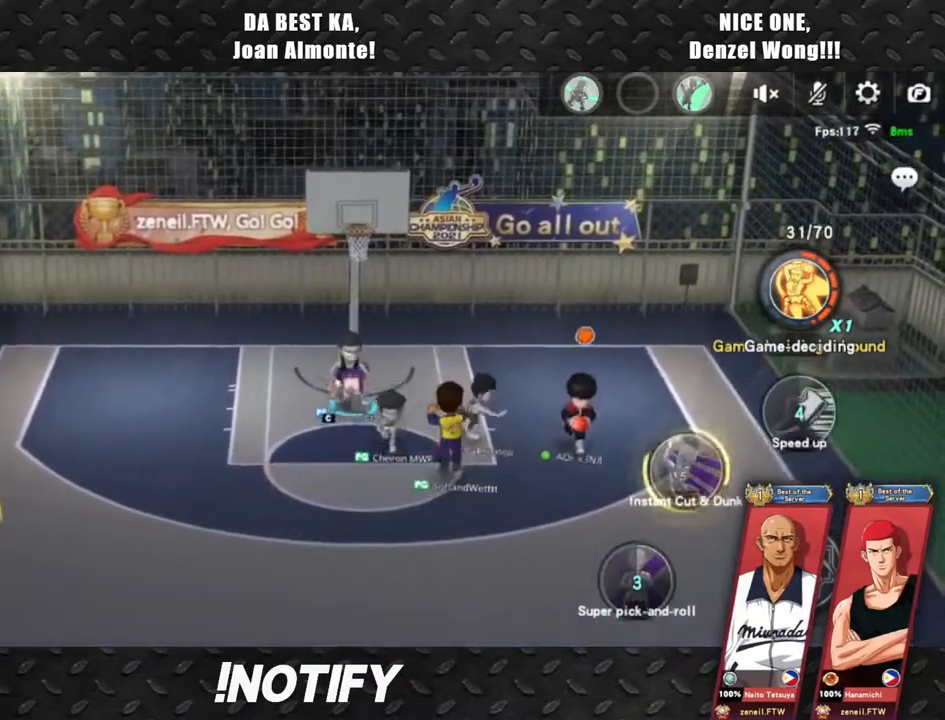
{"buttons": [], "left_stick": "down", "events": [[100, "L2", "down"], [117, "left_stick", "down-right"], [283, "left_stick", "down"], [317, "L2", "up"]]}
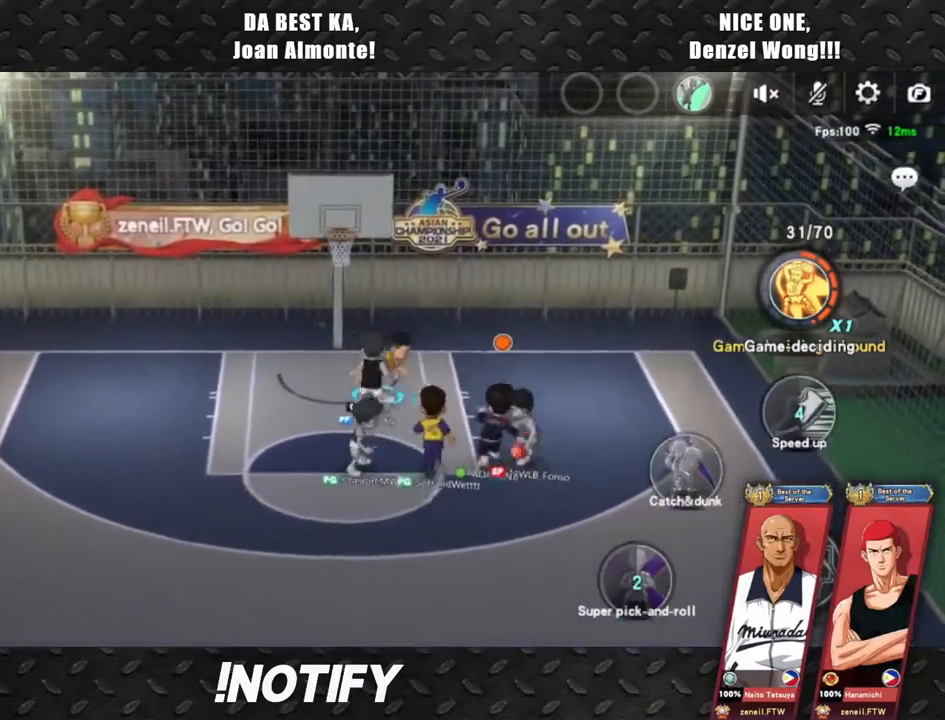
{"buttons": [], "left_stick": "down", "events": []}
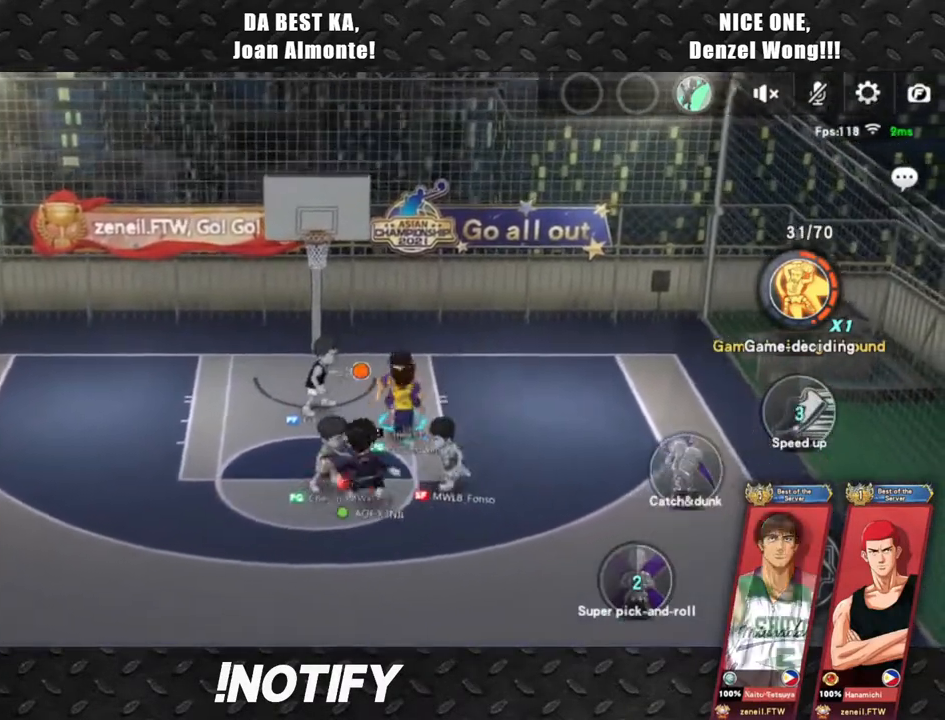
{"buttons": [], "left_stick": "right", "events": [[67, "left_stick", "down-left"], [317, "left_stick", "down-right"], [383, "left_stick", "right"]]}
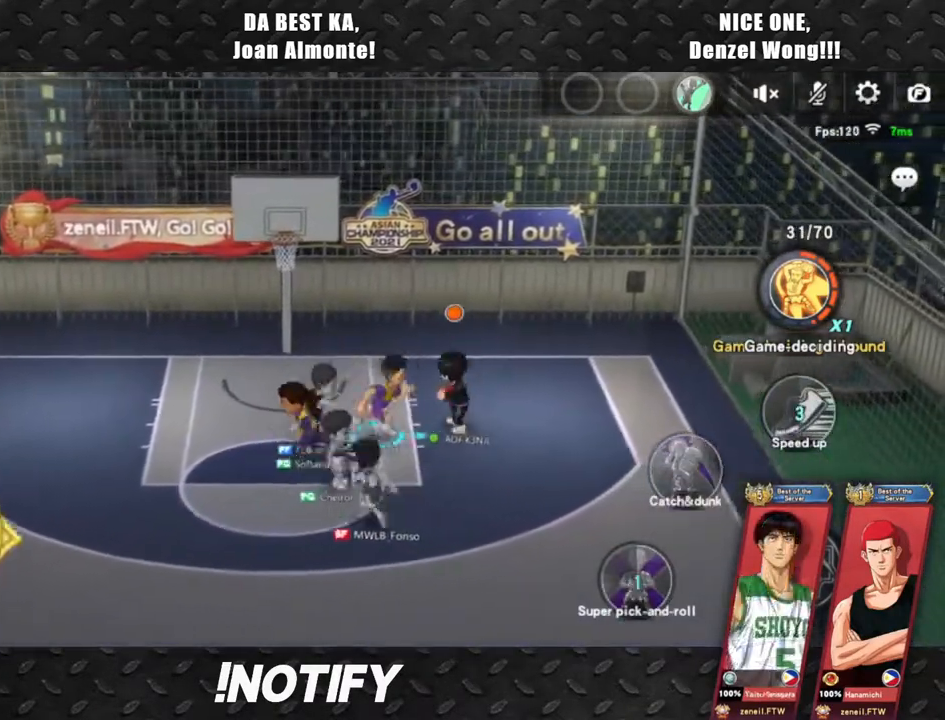
{"buttons": [], "left_stick": "up-left", "events": [[33, "left_stick", "down-right"], [133, "L2", "down"], [233, "left_stick", "up-left"], [267, "L2", "up"]]}
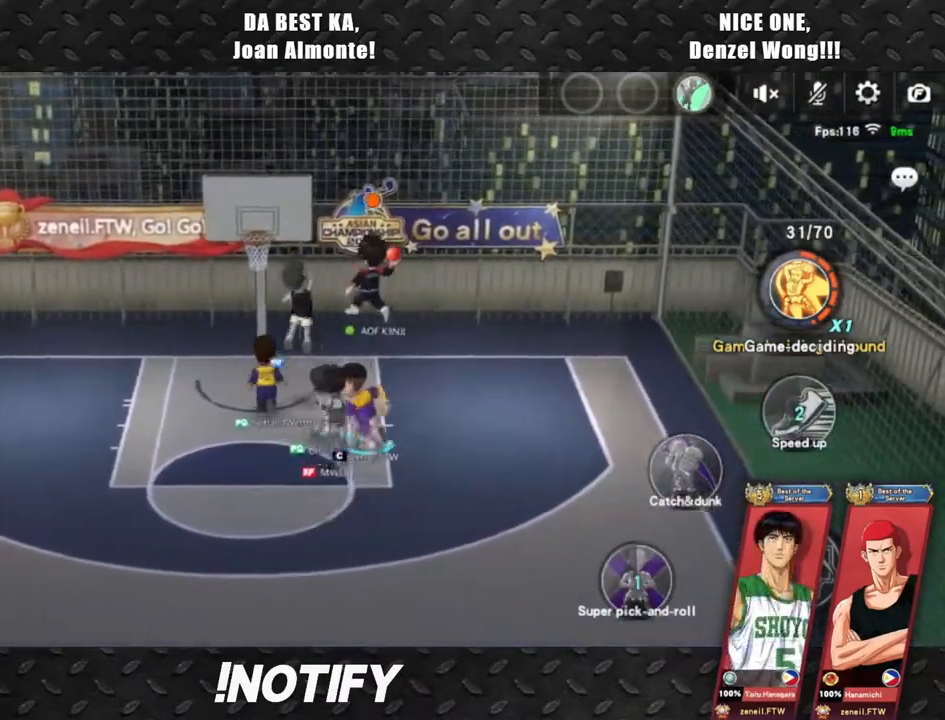
{"buttons": ["R2"], "left_stick": "up", "events": [[133, "left_stick", "up"], [450, "R2", "down"]]}
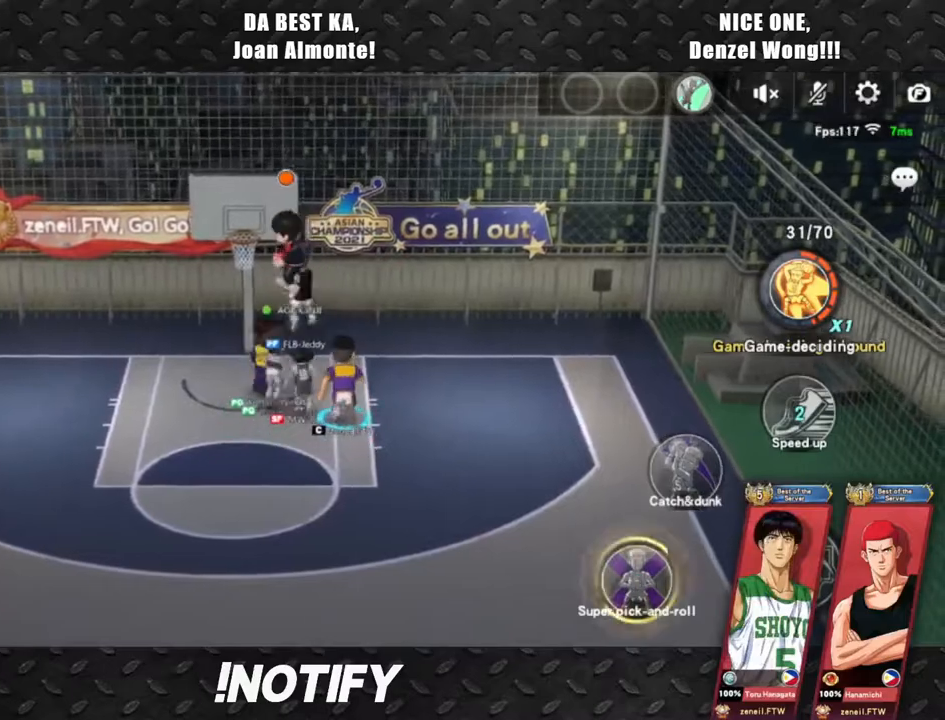
{"buttons": ["R2"], "left_stick": "up-left", "events": [[117, "R2", "up"], [133, "left_stick", "up-left"], [183, "R2", "down"], [333, "R2", "up"], [417, "R2", "down"]]}
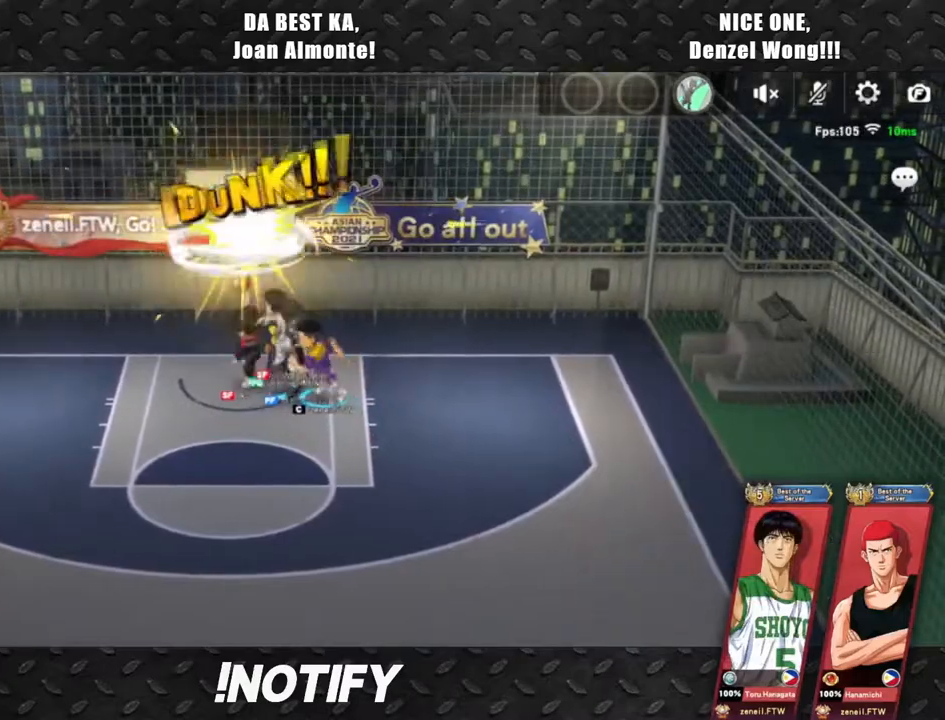
{"buttons": [], "left_stick": "right", "events": [[67, "R2", "up"], [233, "left_stick", "left"], [400, "left_stick", "down"], [500, "left_stick", "right"]]}
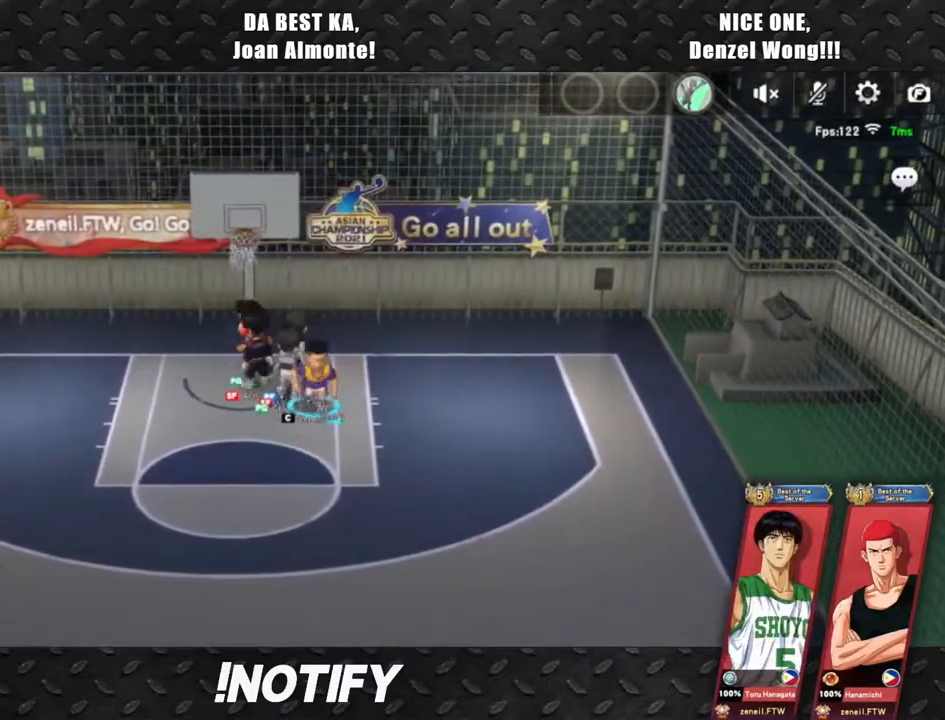
{"buttons": [], "left_stick": "center", "events": [[133, "left_stick", "center"], [217, "DPAD_DOWN", "down"], [300, "DPAD_DOWN", "up"]]}
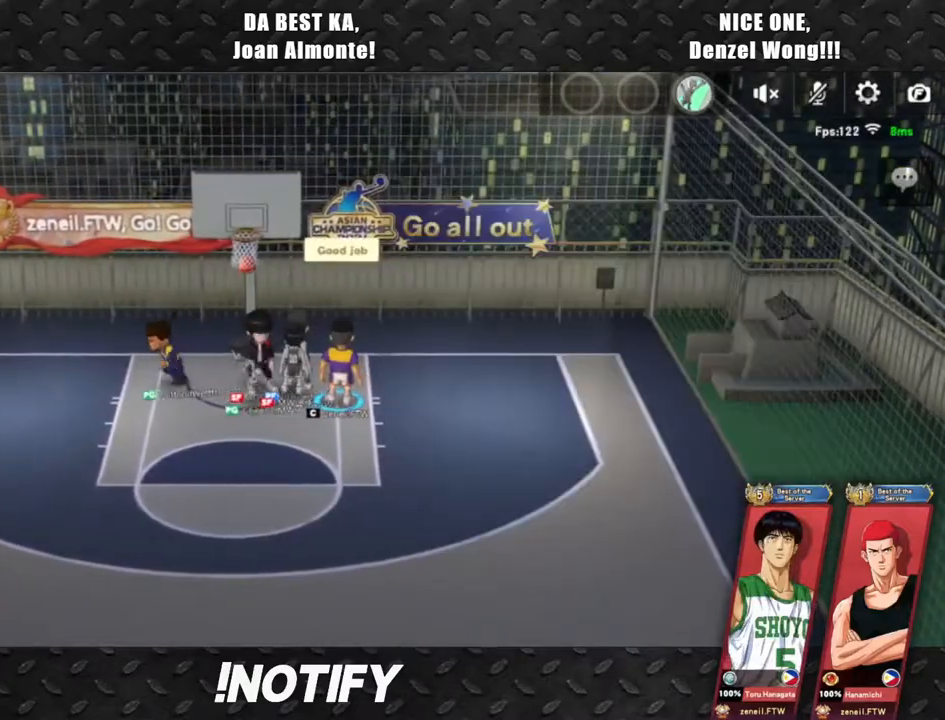
{"buttons": [], "left_stick": "right", "events": [[33, "left_stick", "left"], [150, "left_stick", "down"], [217, "left_stick", "right"], [283, "left_stick", "up"], [350, "left_stick", "left"], [433, "left_stick", "down"], [500, "left_stick", "right"]]}
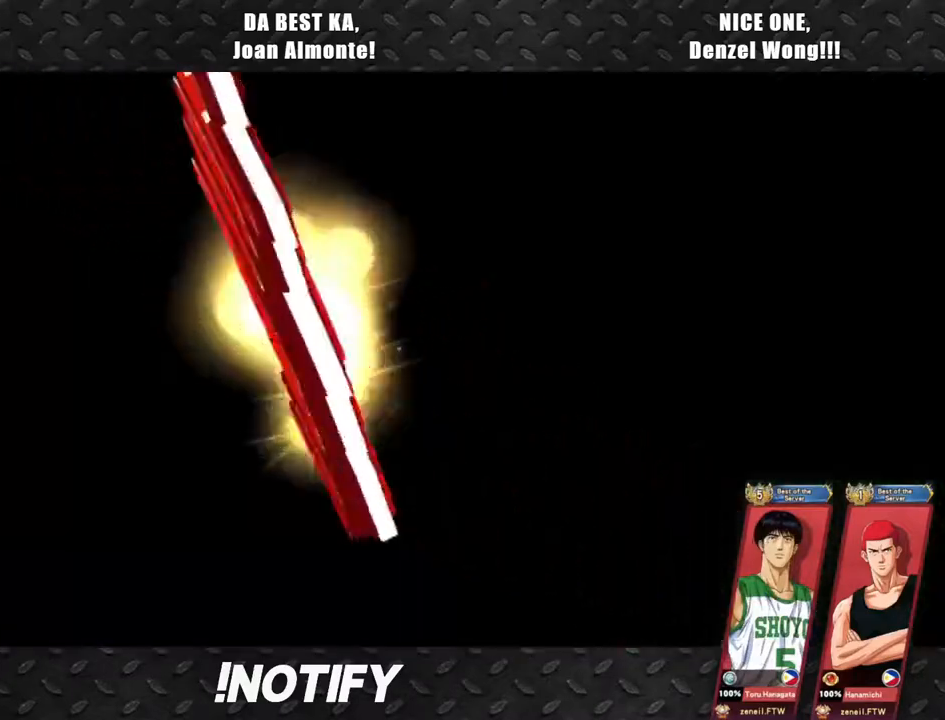
{"buttons": [], "left_stick": "right", "events": [[50, "left_stick", "up"], [117, "left_stick", "left"], [183, "left_stick", "down"], [250, "left_stick", "right"], [350, "left_stick", "left"], [417, "left_stick", "down"], [500, "left_stick", "right"]]}
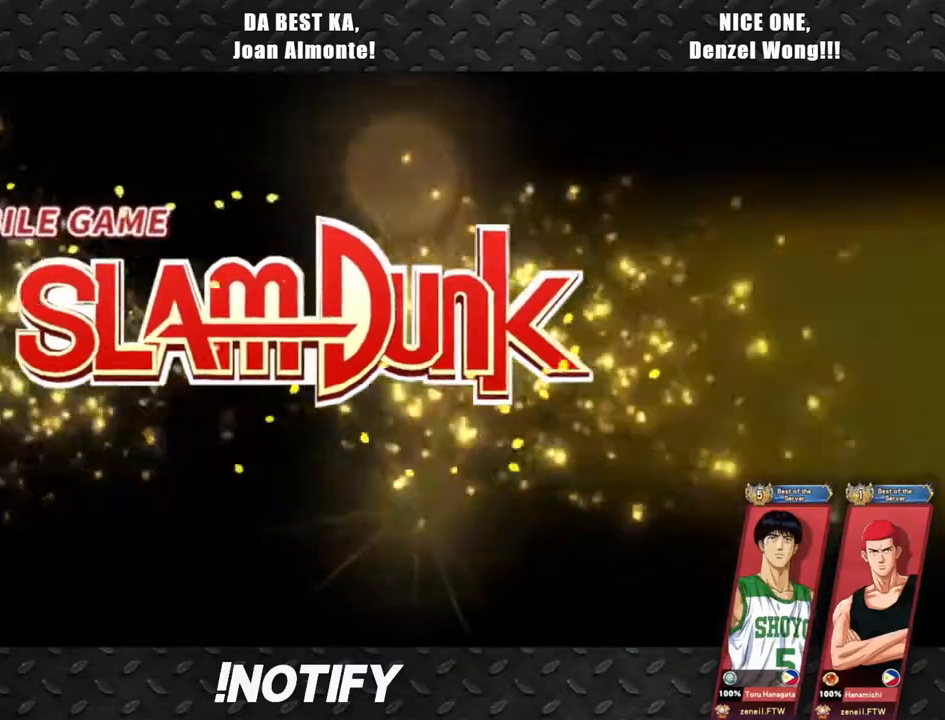
{"buttons": [], "left_stick": "right", "events": [[117, "left_stick", "left"], [200, "left_stick", "down"], [283, "left_stick", "right"]]}
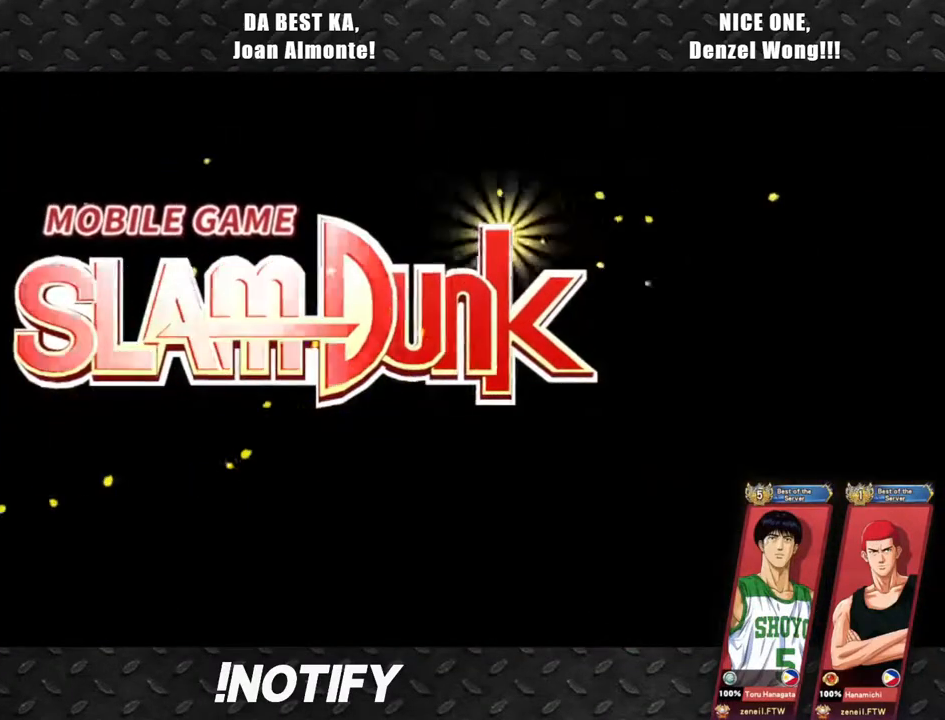
{"buttons": [], "left_stick": "up-right", "events": [[117, "left_stick", "up"], [217, "left_stick", "left"], [300, "left_stick", "down"], [400, "left_stick", "right"], [467, "left_stick", "up-right"]]}
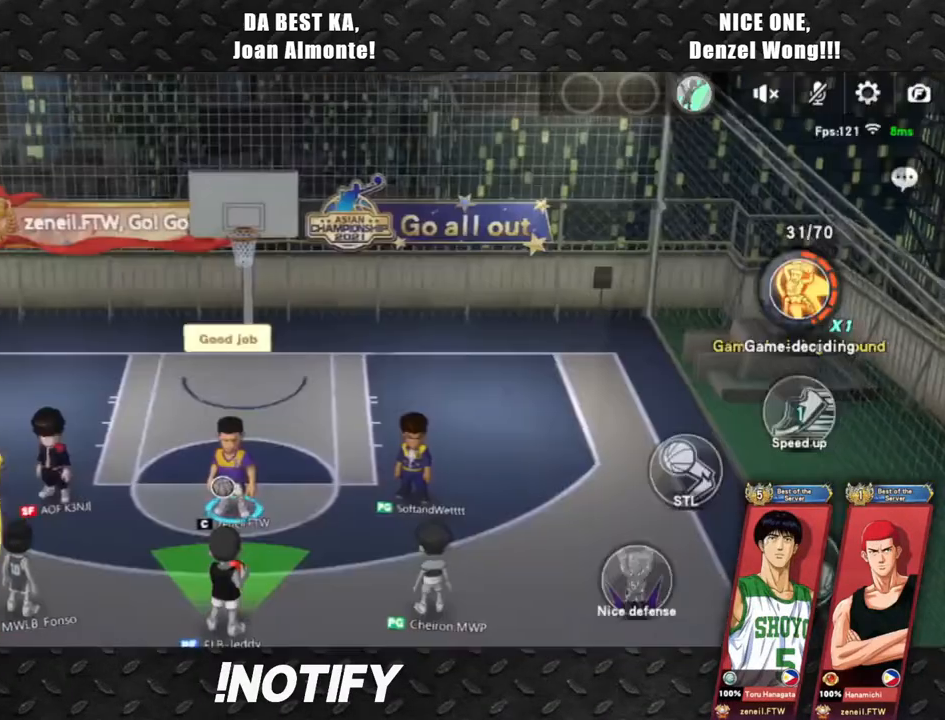
{"buttons": [], "left_stick": "up-right", "events": [[33, "left_stick", "center"], [250, "left_stick", "up-right"]]}
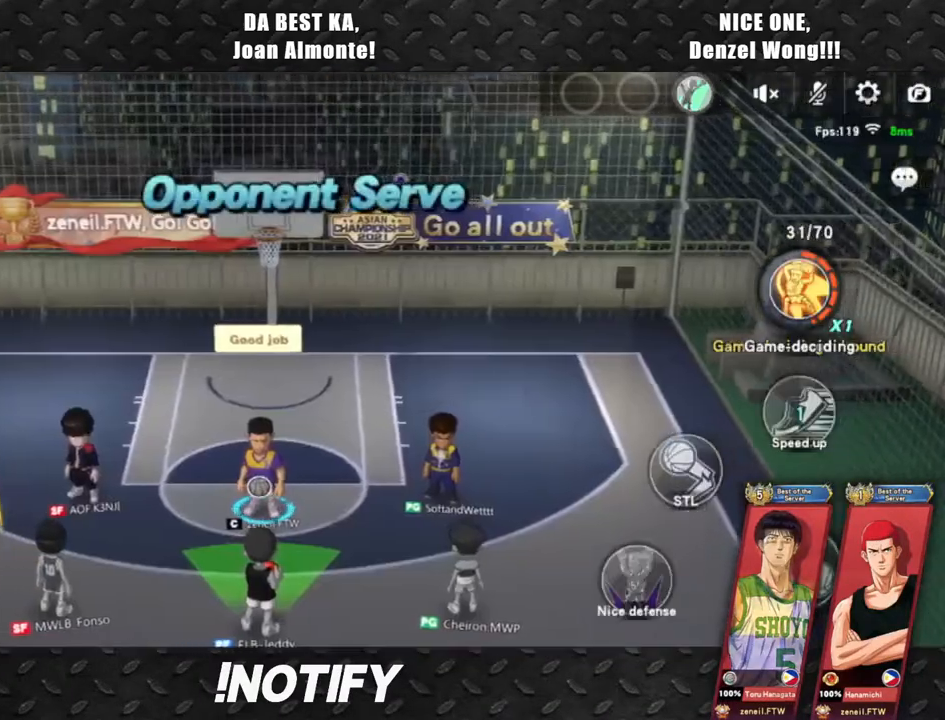
{"buttons": [], "left_stick": "center", "events": [[17, "left_stick", "center"], [200, "left_stick", "up-right"], [417, "left_stick", "center"]]}
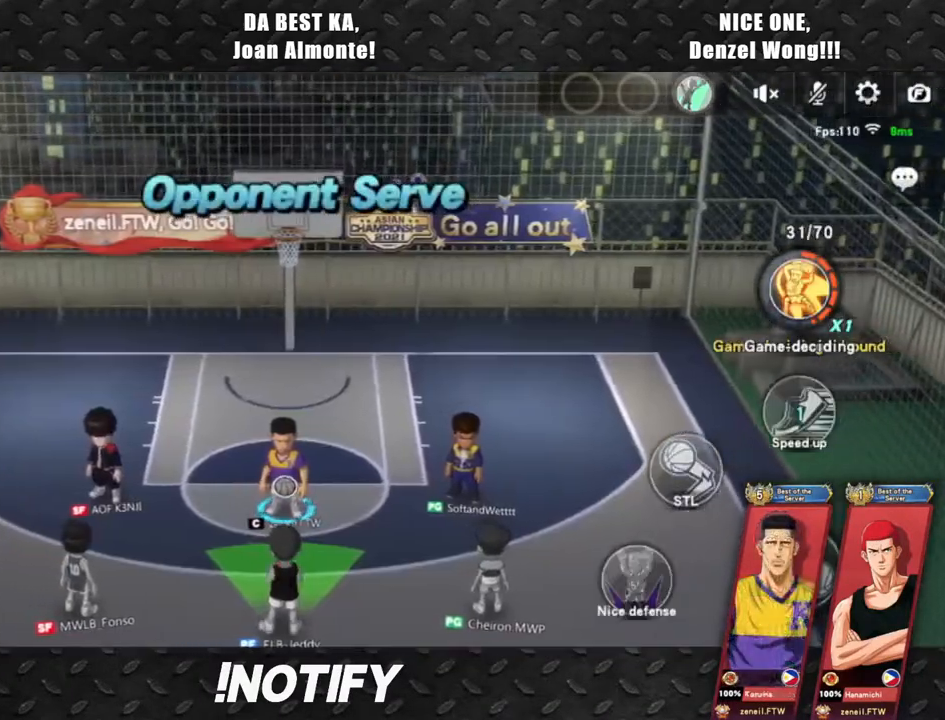
{"buttons": [], "left_stick": "up-right", "events": [[133, "left_stick", "up-right"]]}
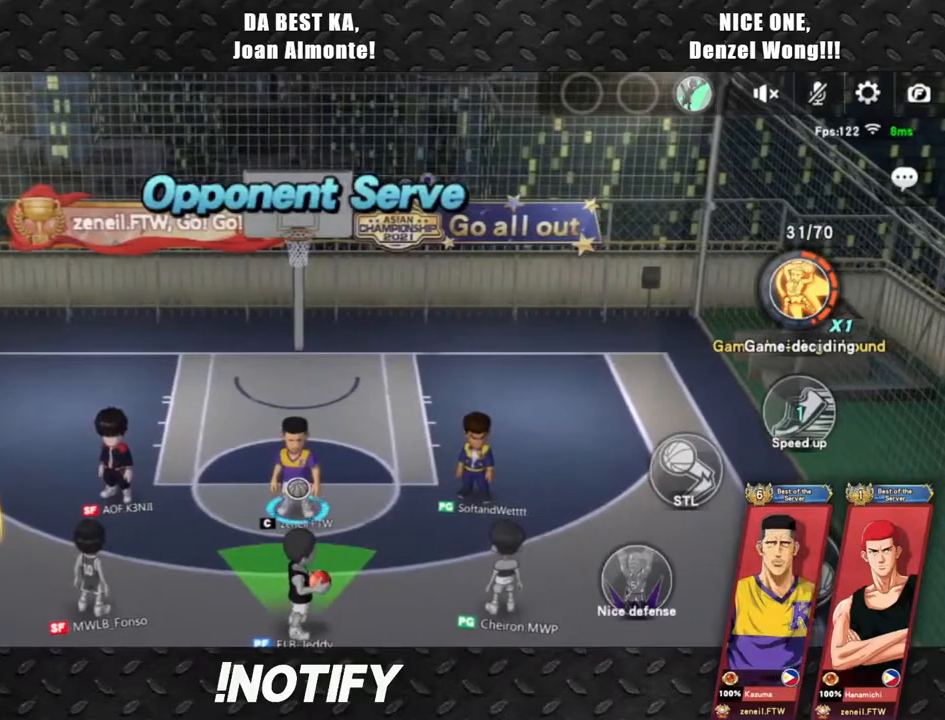
{"buttons": [], "left_stick": "up-right", "events": []}
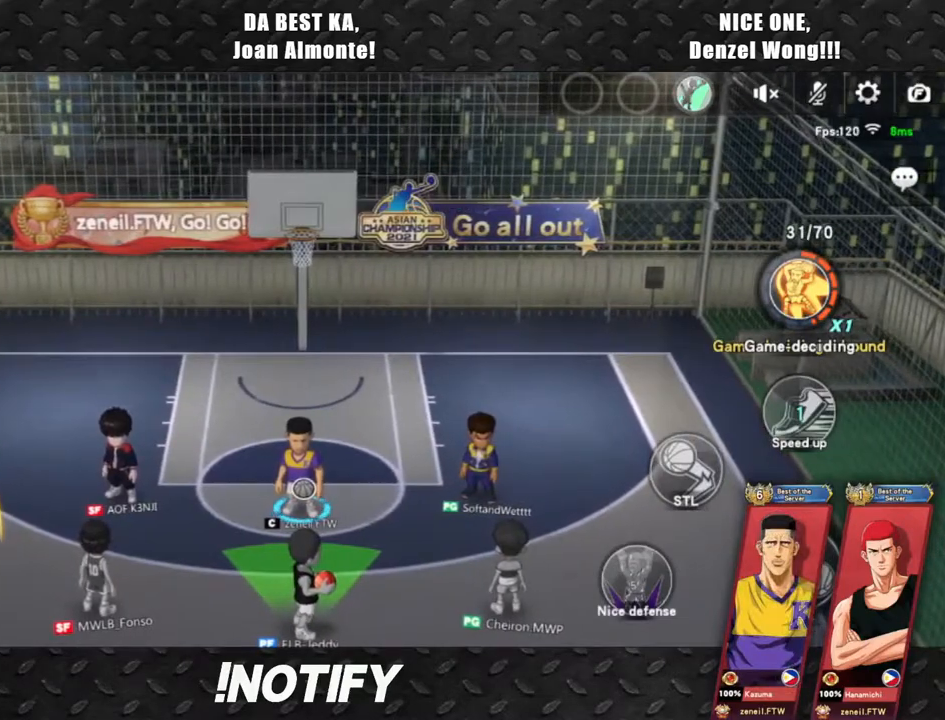
{"buttons": [], "left_stick": "up", "events": [[150, "left_stick", "up"]]}
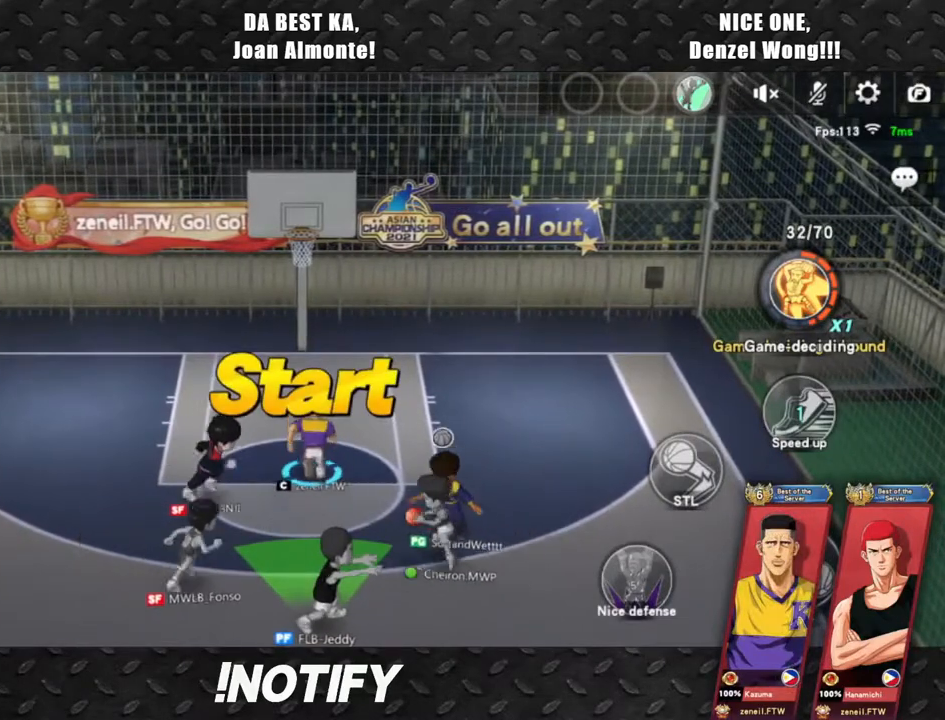
{"buttons": [], "left_stick": "up", "events": []}
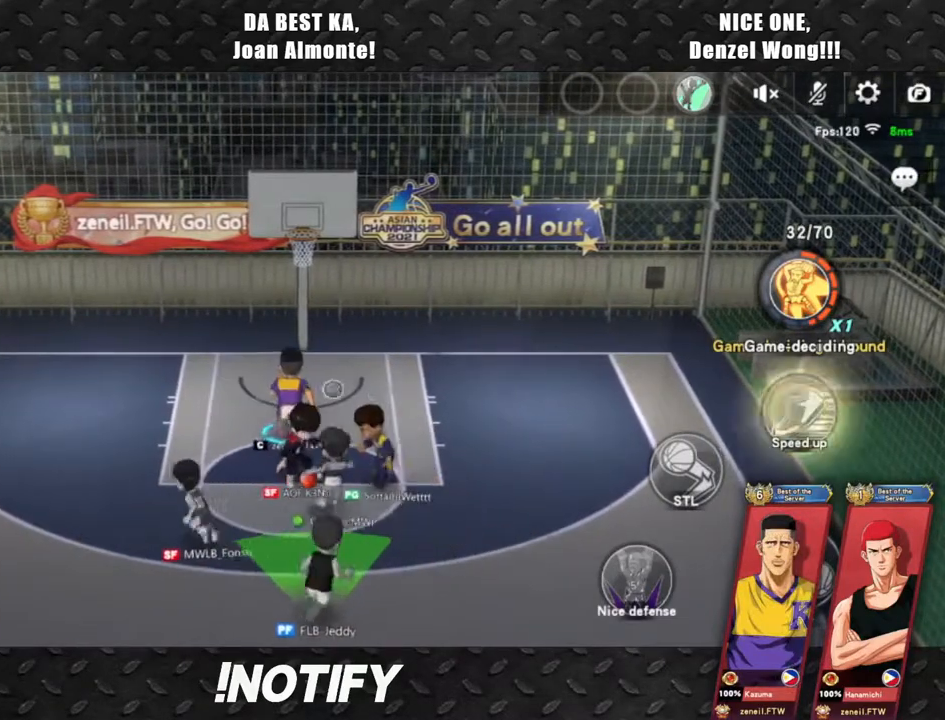
{"buttons": [], "left_stick": "up", "events": []}
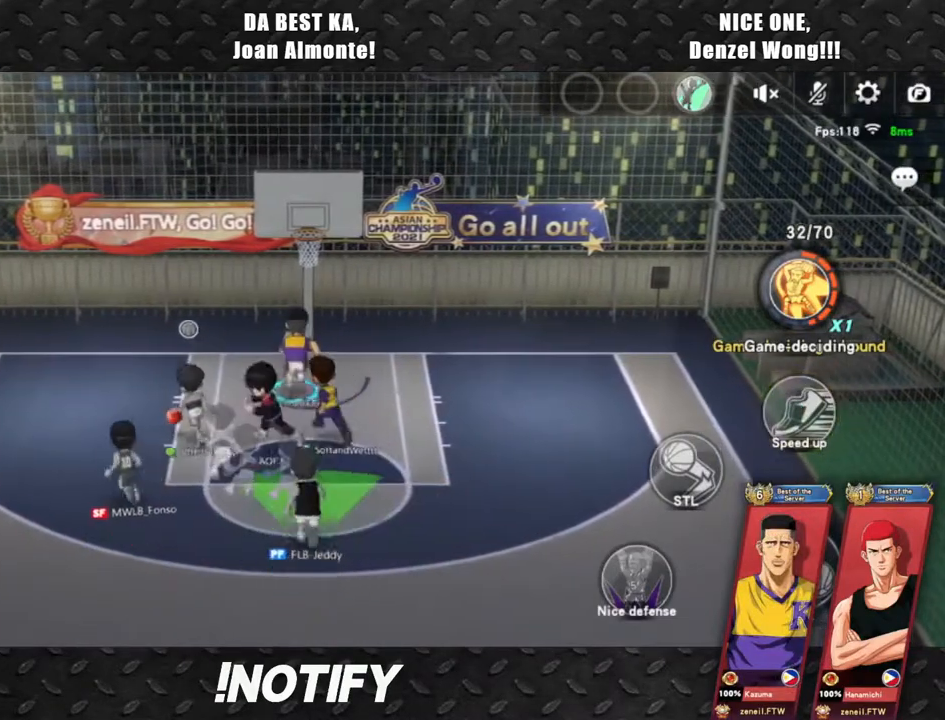
{"buttons": [], "left_stick": "center", "events": [[83, "left_stick", "down-right"], [233, "left_stick", "center"]]}
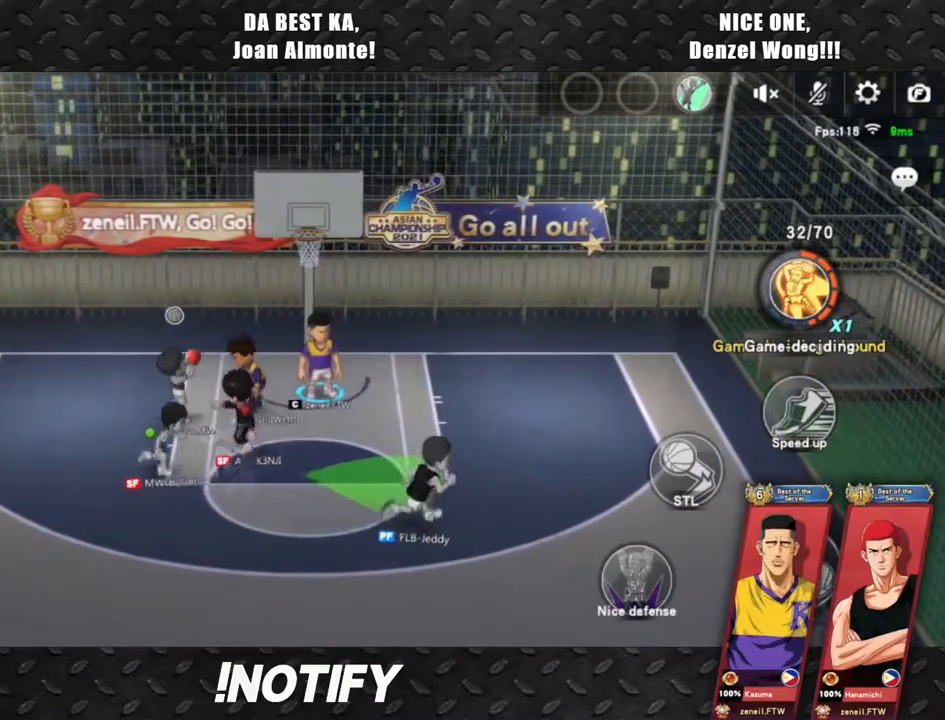
{"buttons": [], "left_stick": "down-right", "events": [[50, "left_stick", "up-right"], [450, "left_stick", "down-right"]]}
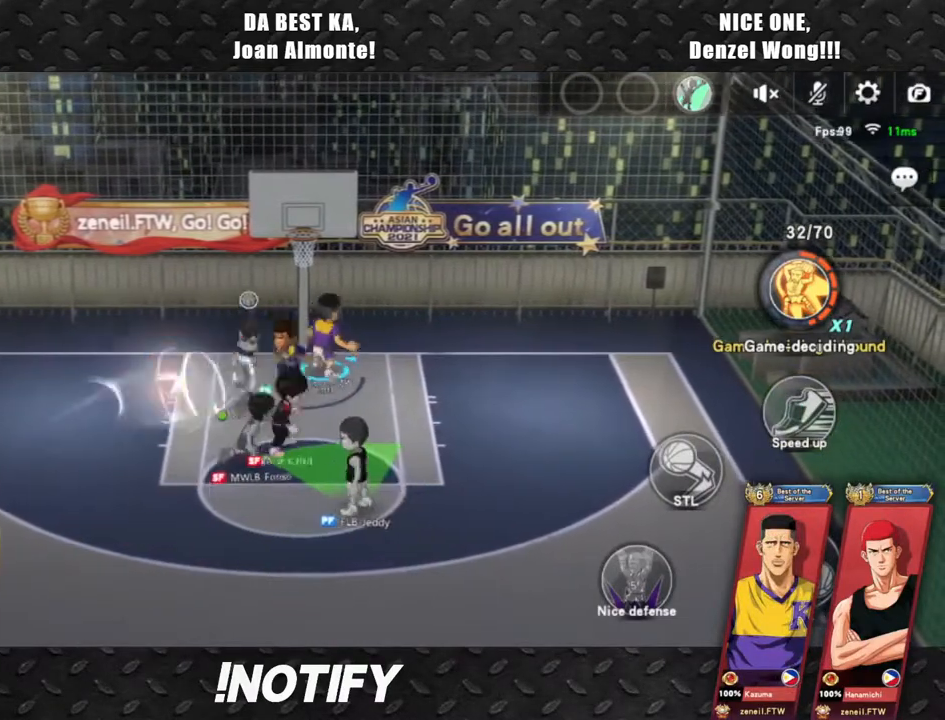
{"buttons": [], "left_stick": "center", "events": [[50, "left_stick", "center"]]}
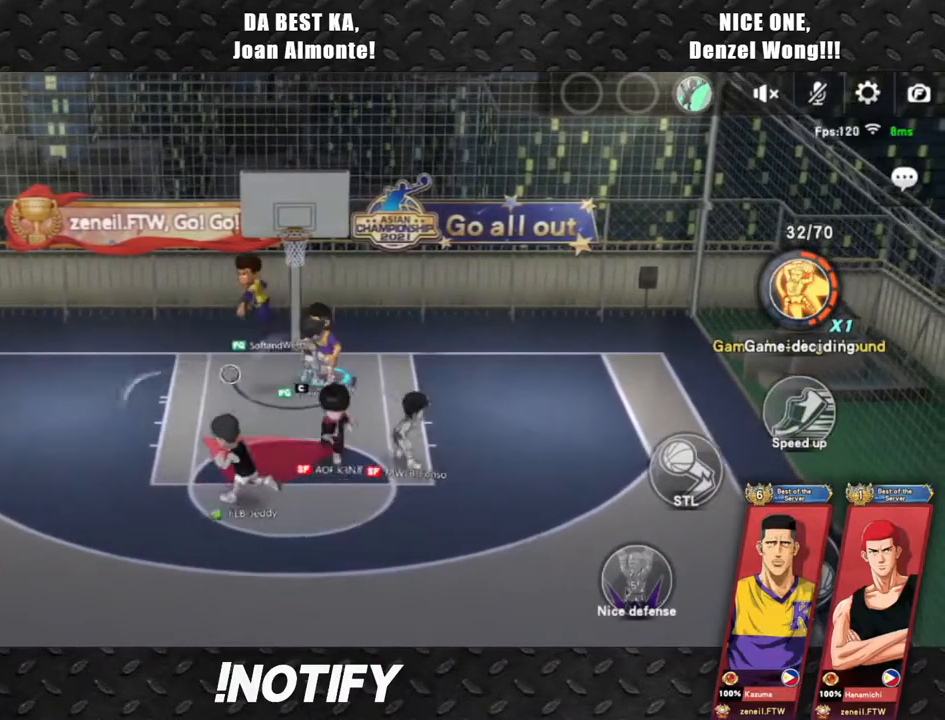
{"buttons": [], "left_stick": "center", "events": [[100, "CIRCLE", "down"], [333, "CIRCLE", "up"]]}
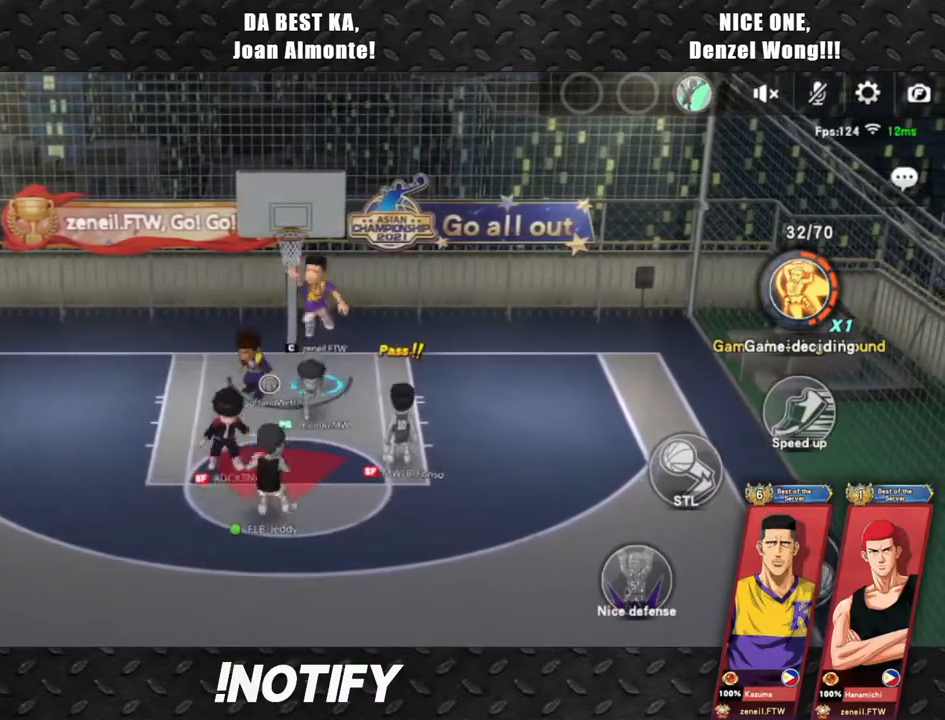
{"buttons": [], "left_stick": "up", "events": [[383, "left_stick", "up"]]}
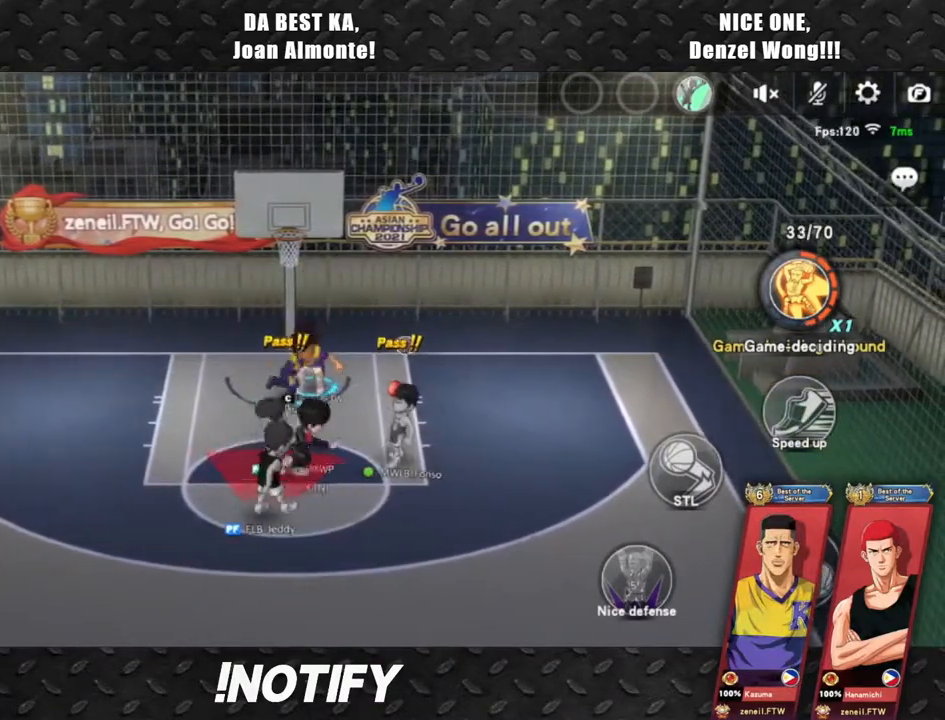
{"buttons": [], "left_stick": "up", "events": []}
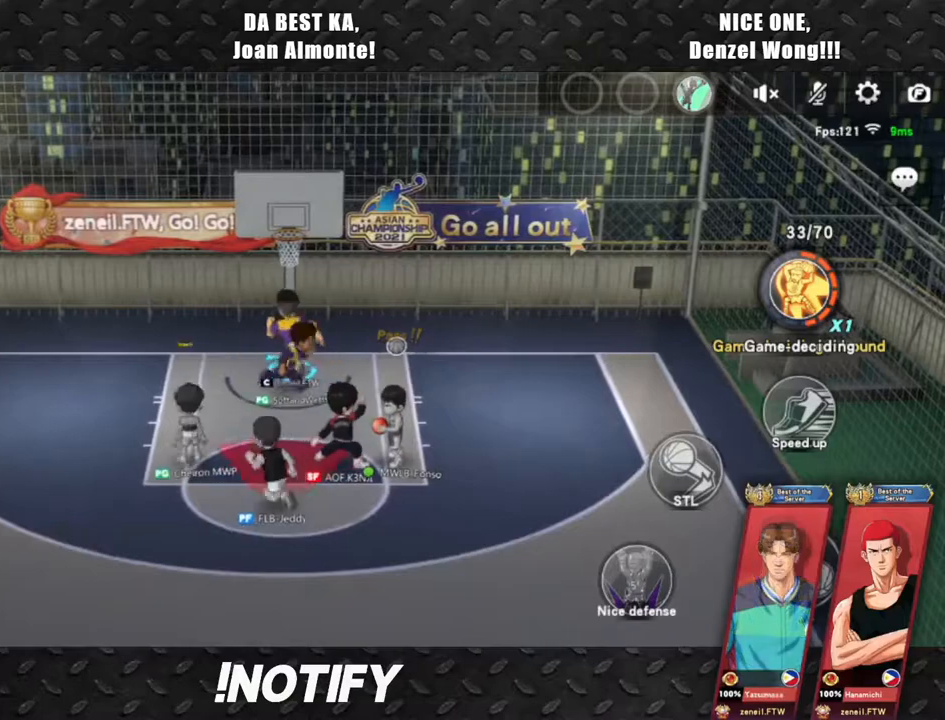
{"buttons": [], "left_stick": "center", "events": [[33, "left_stick", "down-right"], [167, "left_stick", "center"]]}
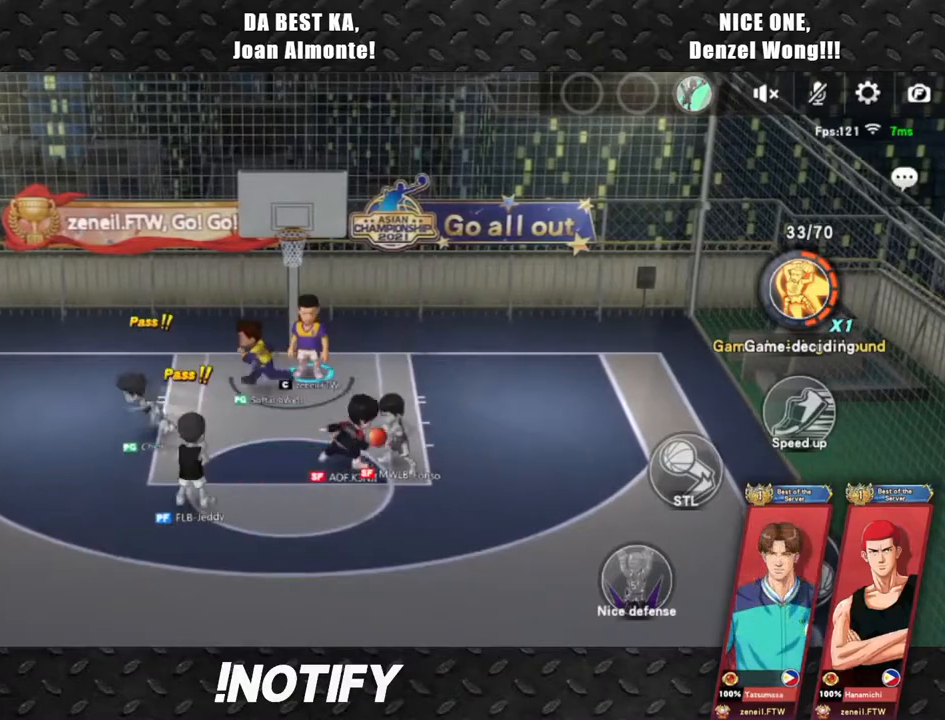
{"buttons": [], "left_stick": "up-right", "events": [[383, "left_stick", "up-right"]]}